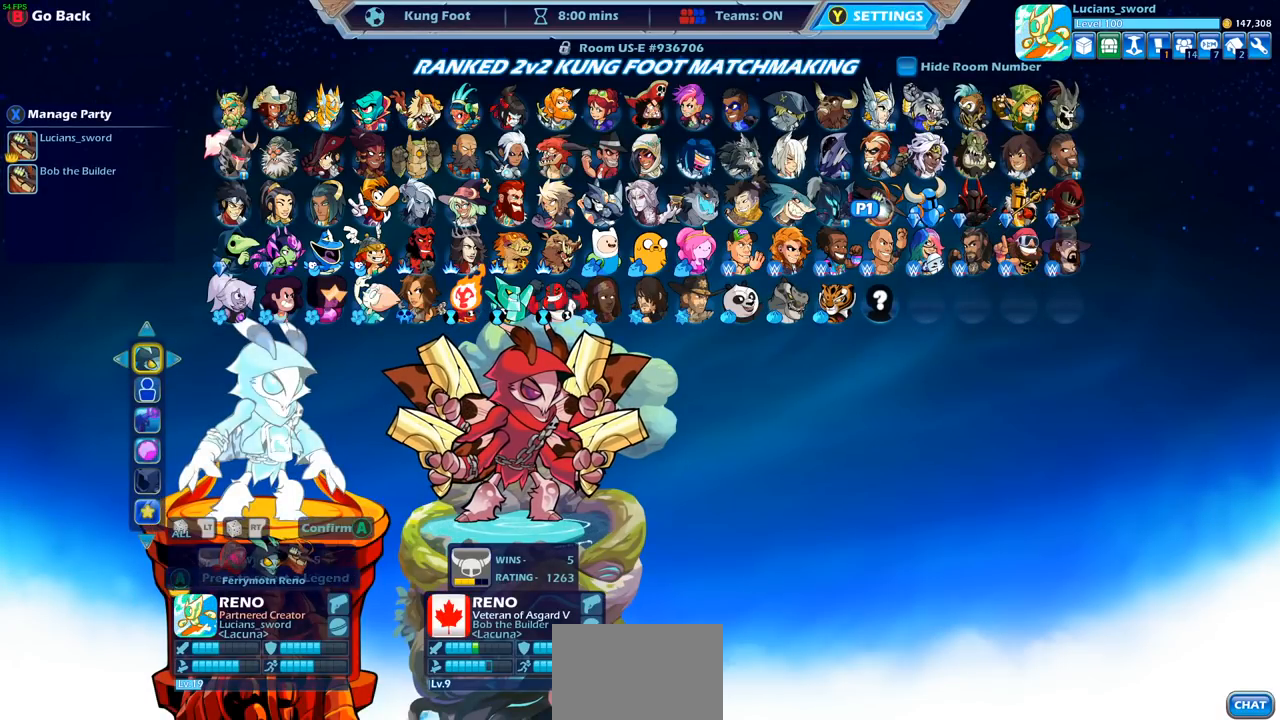
Gameplay with a controller (PlayStation layout); each line is a JSON object with the inputs held at the frame after it. "events" lists button and stick changes between this image and that frame as [ms after this image, input, new state], when the widget could be followed in between.
{"buttons": [], "left_stick": "center", "right_stick": "center", "events": []}
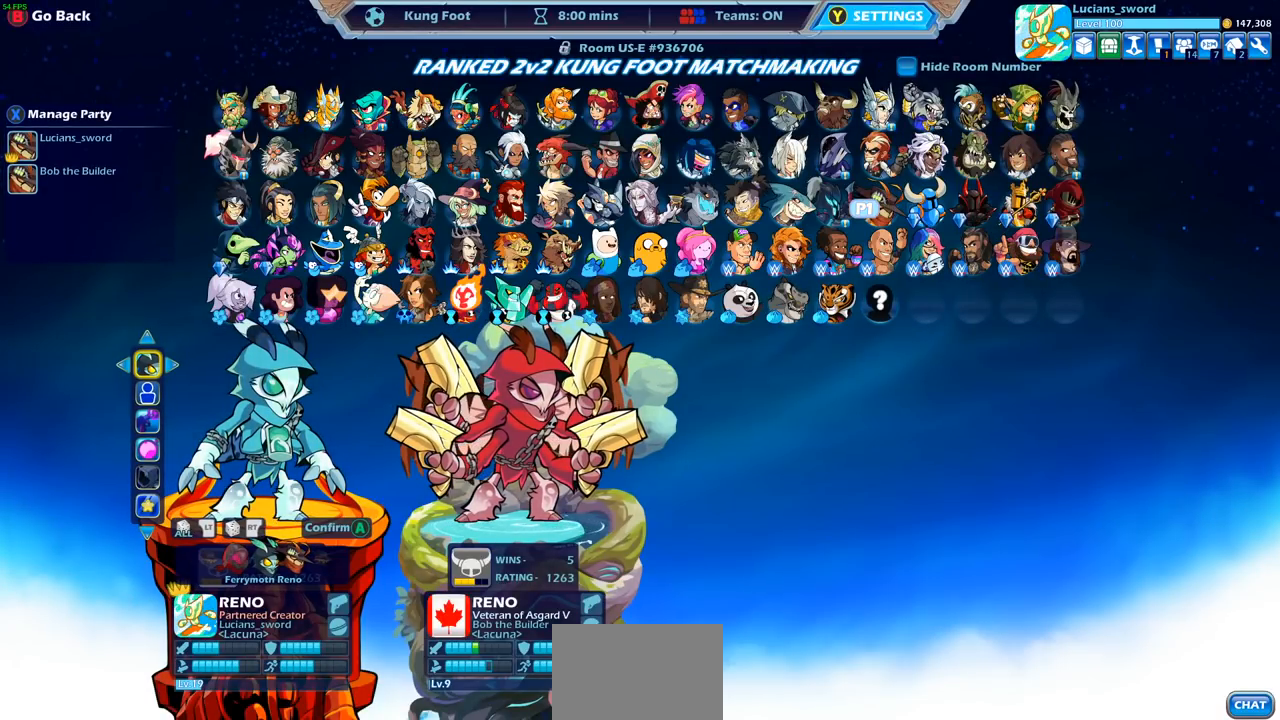
{"buttons": [], "left_stick": "center", "right_stick": "center", "events": []}
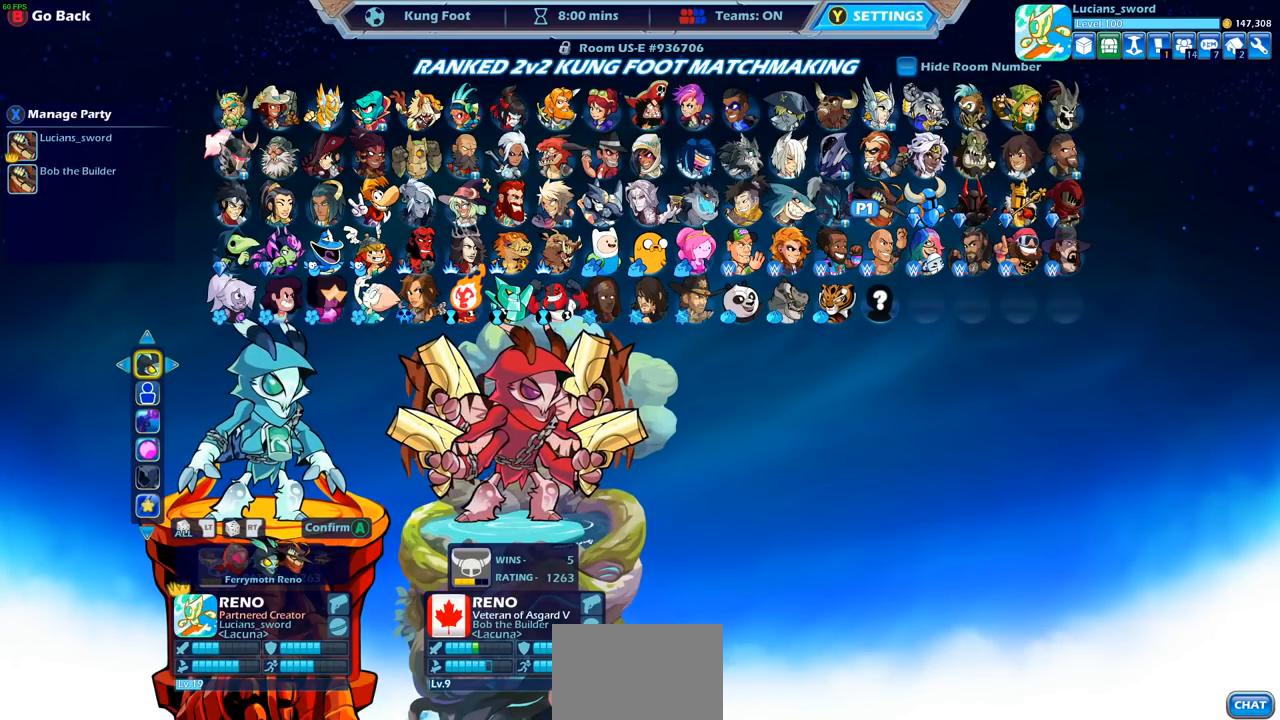
{"buttons": [], "left_stick": "center", "right_stick": "center", "events": []}
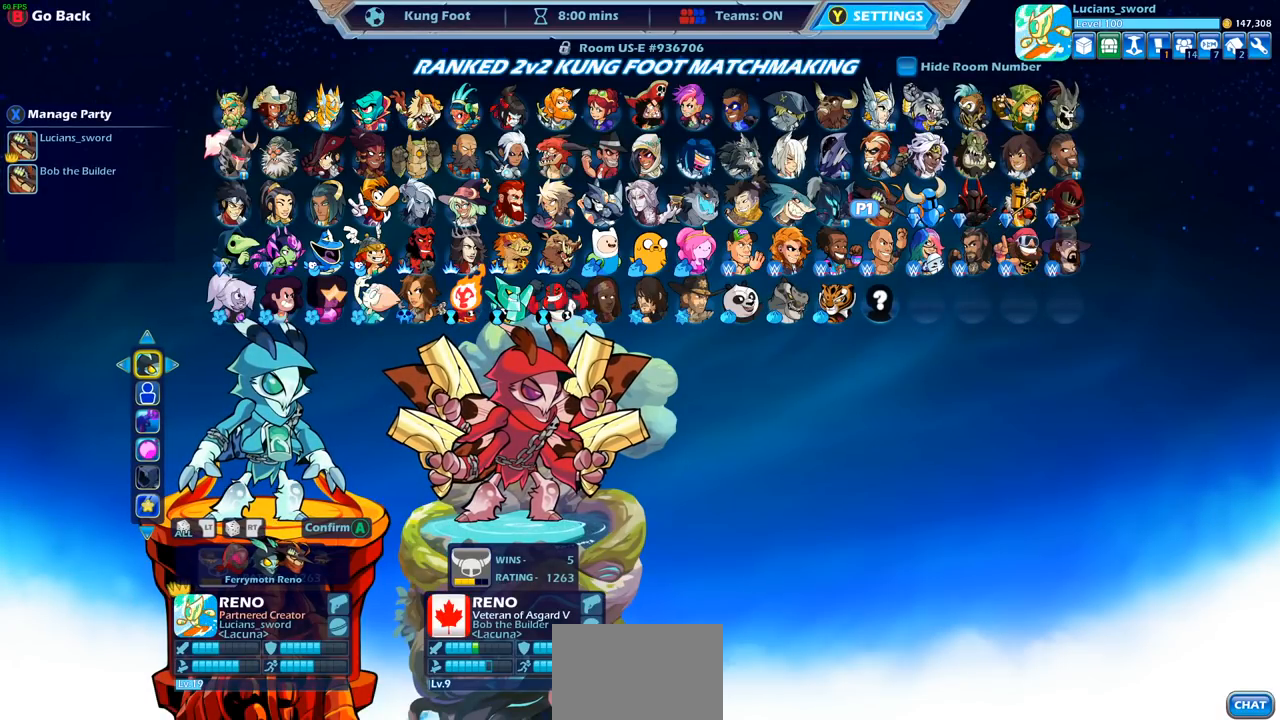
{"buttons": [], "left_stick": "center", "right_stick": "center", "events": []}
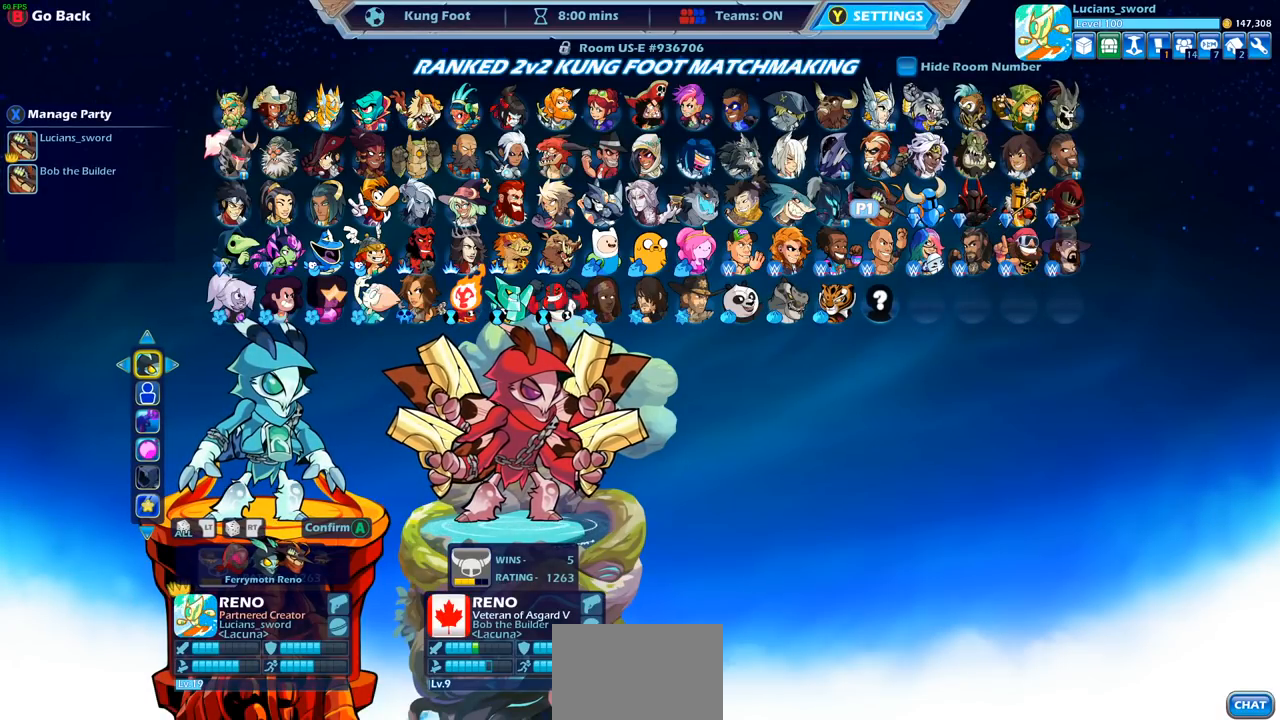
{"buttons": ["CROSS"], "left_stick": "center", "right_stick": "center", "events": [[467, "CROSS", "down"]]}
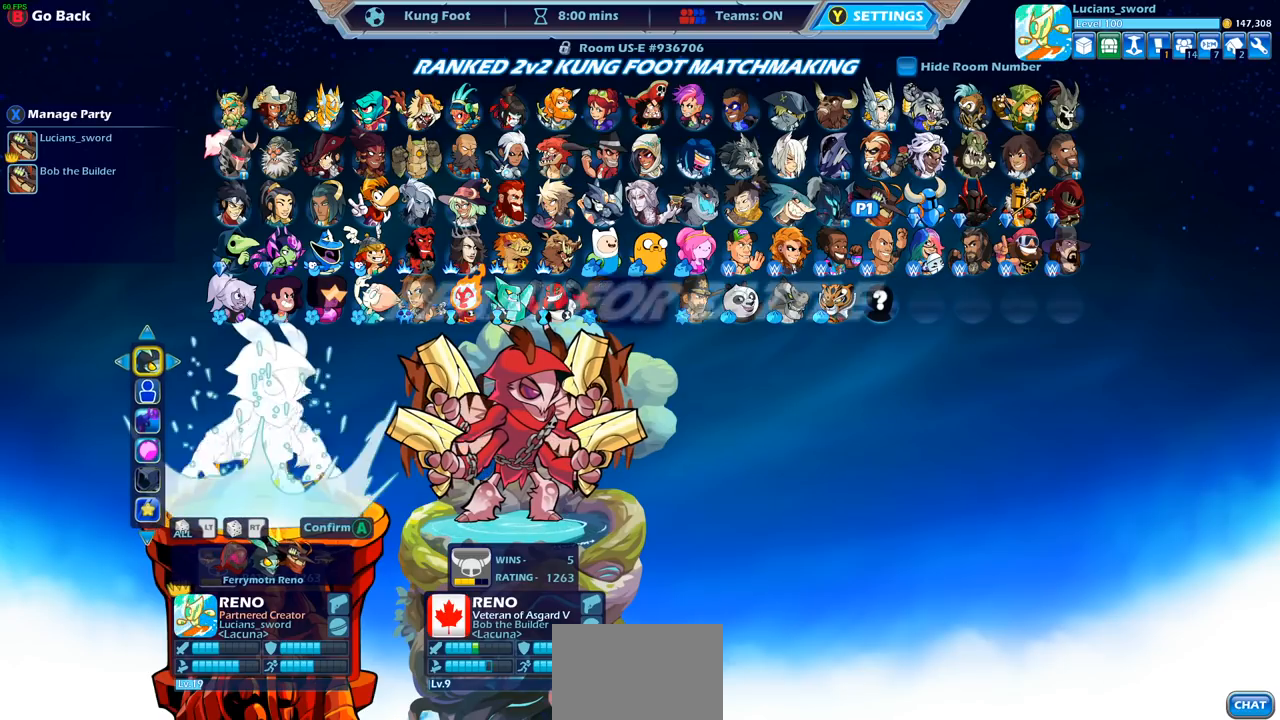
{"buttons": [], "left_stick": "center", "right_stick": "center", "events": [[67, "CROSS", "up"]]}
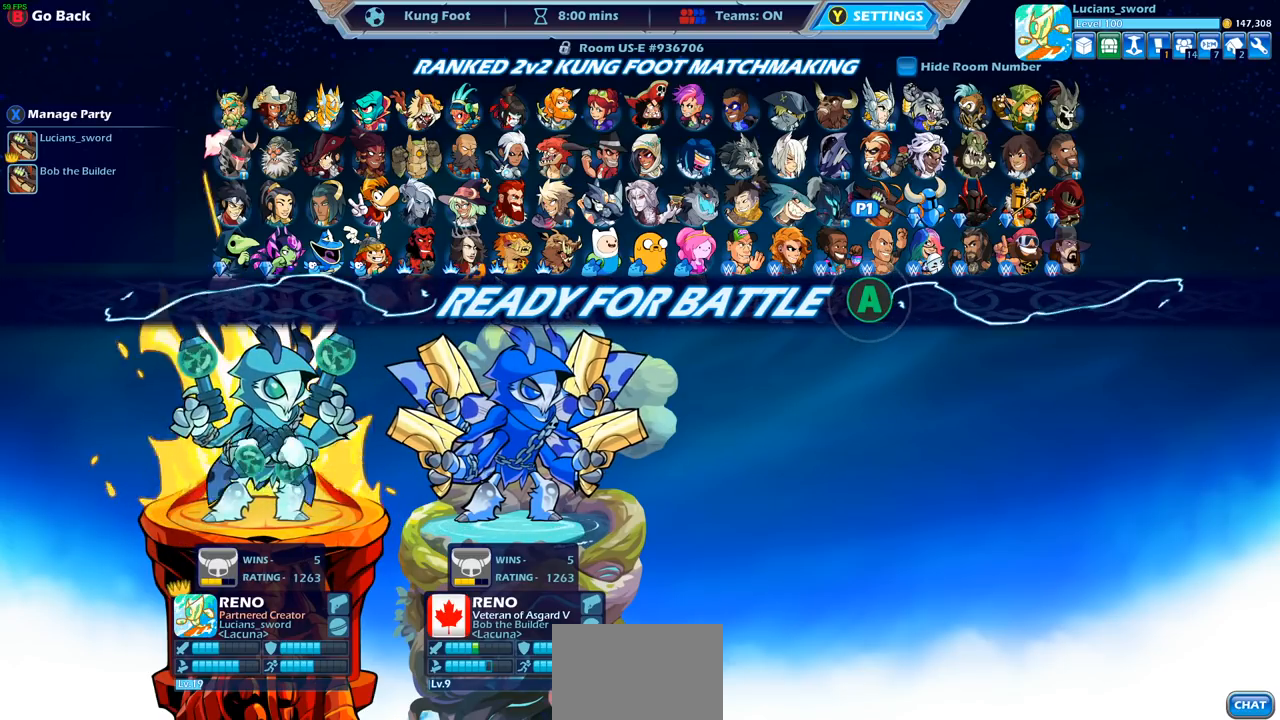
{"buttons": [], "left_stick": "center", "right_stick": "center", "events": []}
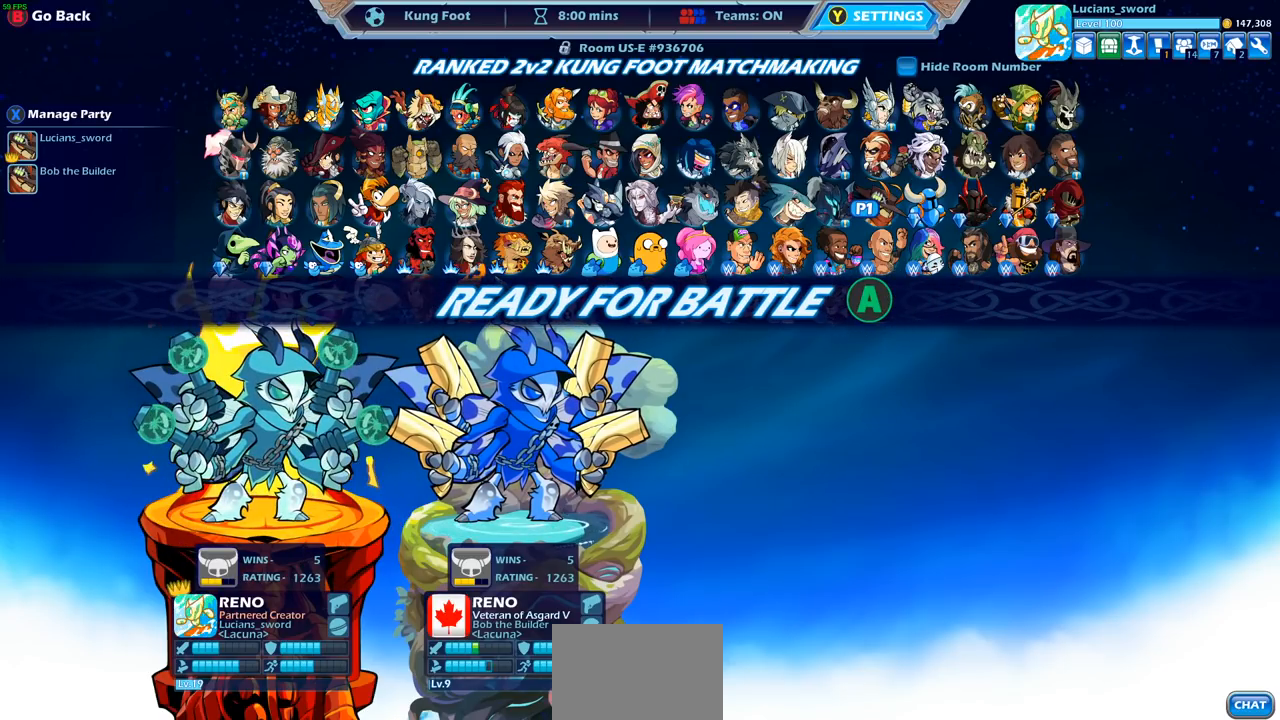
{"buttons": [], "left_stick": "center", "right_stick": "center", "events": []}
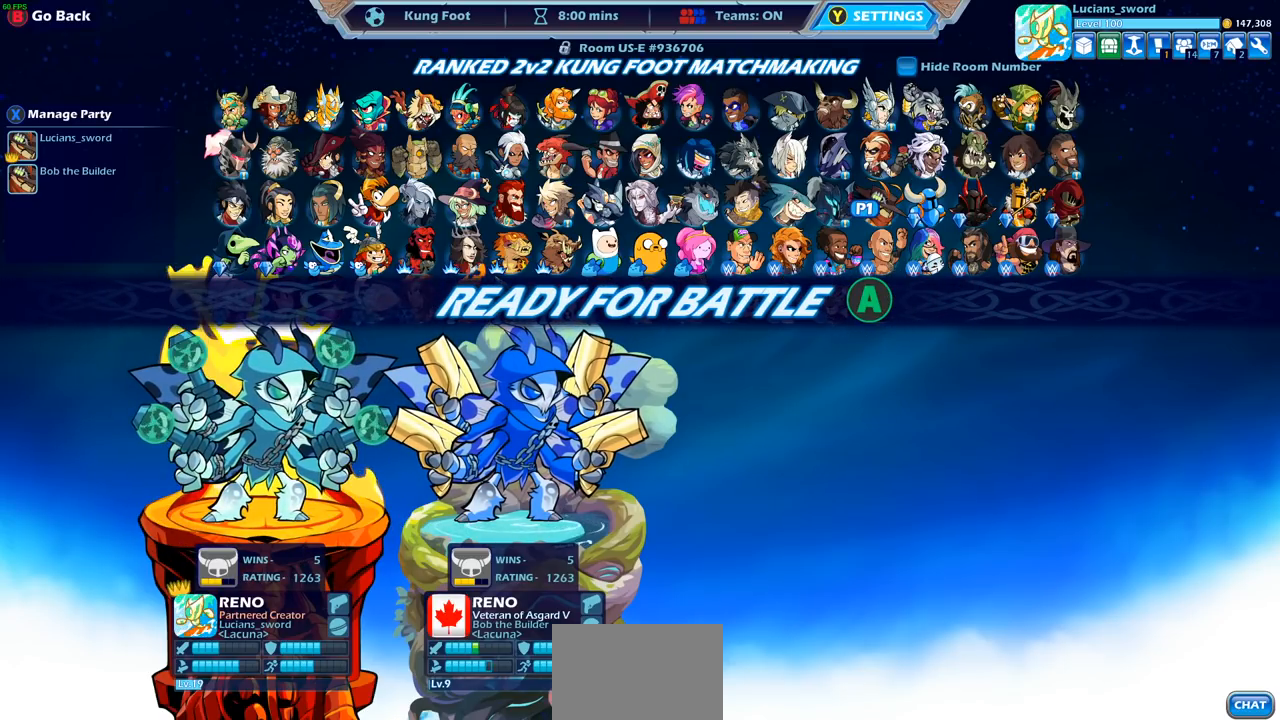
{"buttons": [], "left_stick": "center", "right_stick": "center", "events": [[283, "CROSS", "down"], [400, "CROSS", "up"]]}
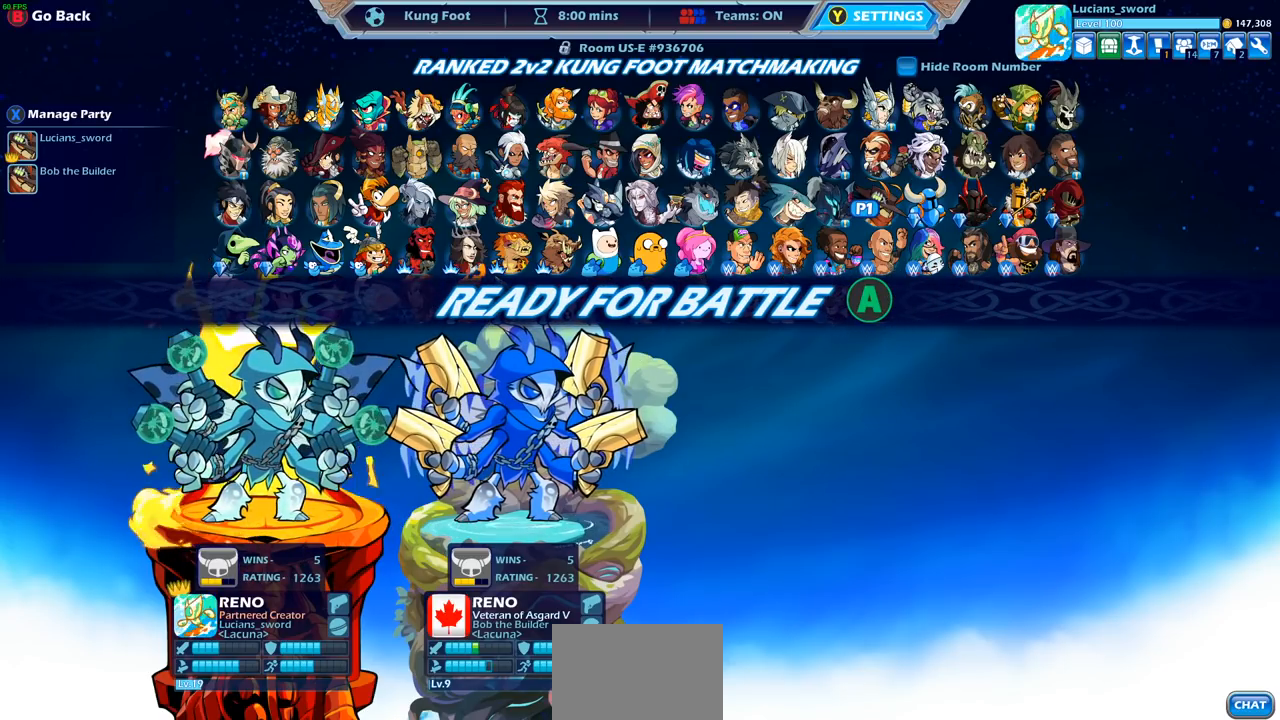
{"buttons": [], "left_stick": "center", "right_stick": "center", "events": []}
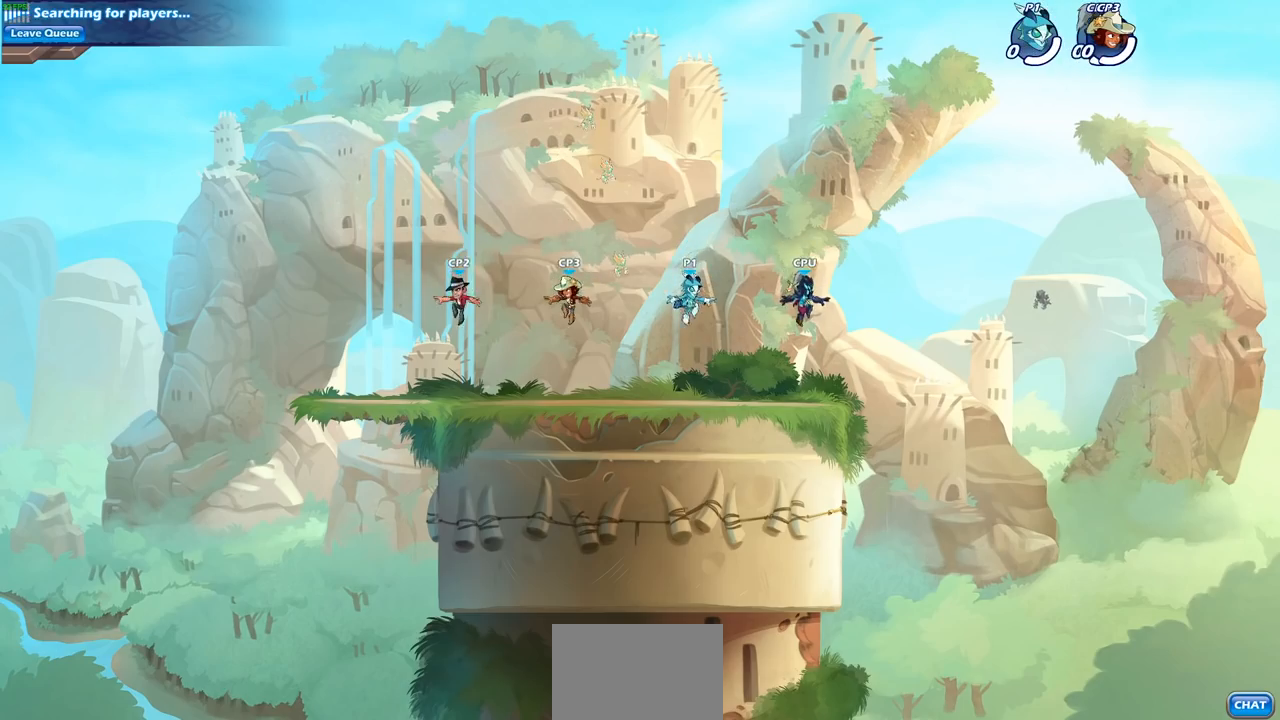
{"buttons": ["CROSS"], "left_stick": "center", "right_stick": "center", "events": [[433, "CROSS", "down"]]}
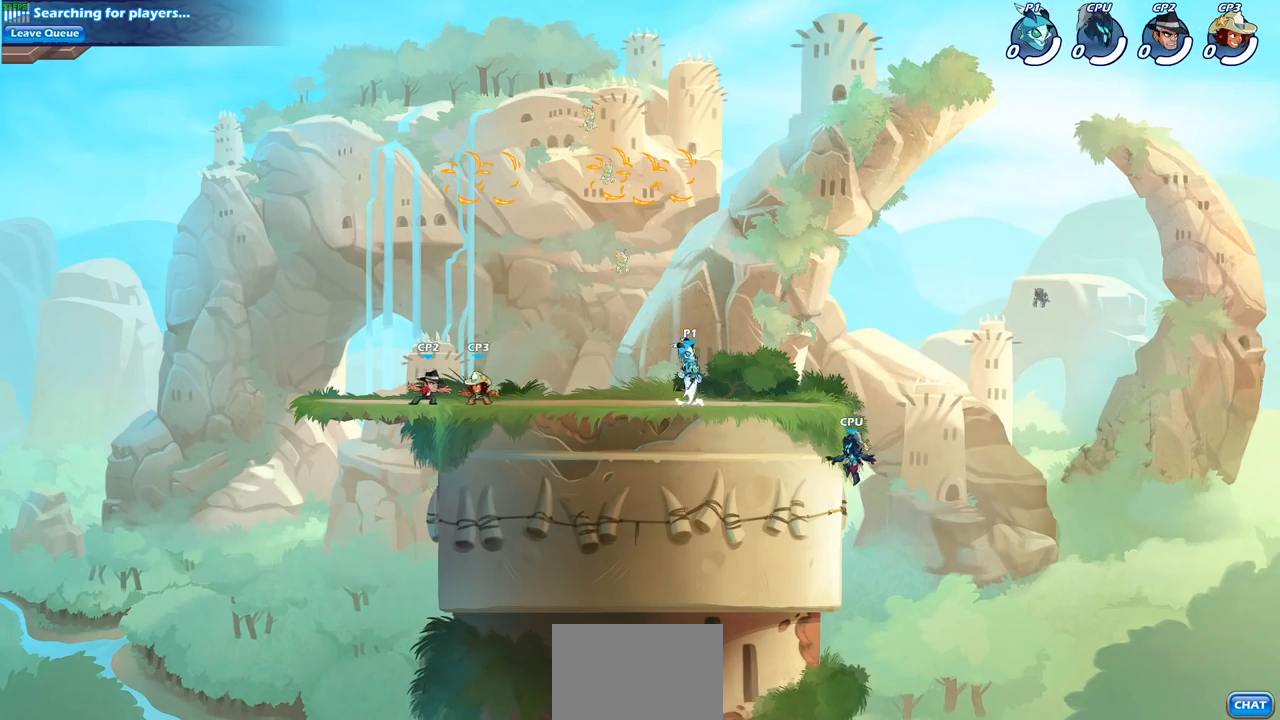
{"buttons": ["CROSS"], "left_stick": "center", "right_stick": "center", "events": [[50, "CROSS", "up"], [150, "CROSS", "down"], [267, "CROSS", "up"], [367, "CROSS", "down"]]}
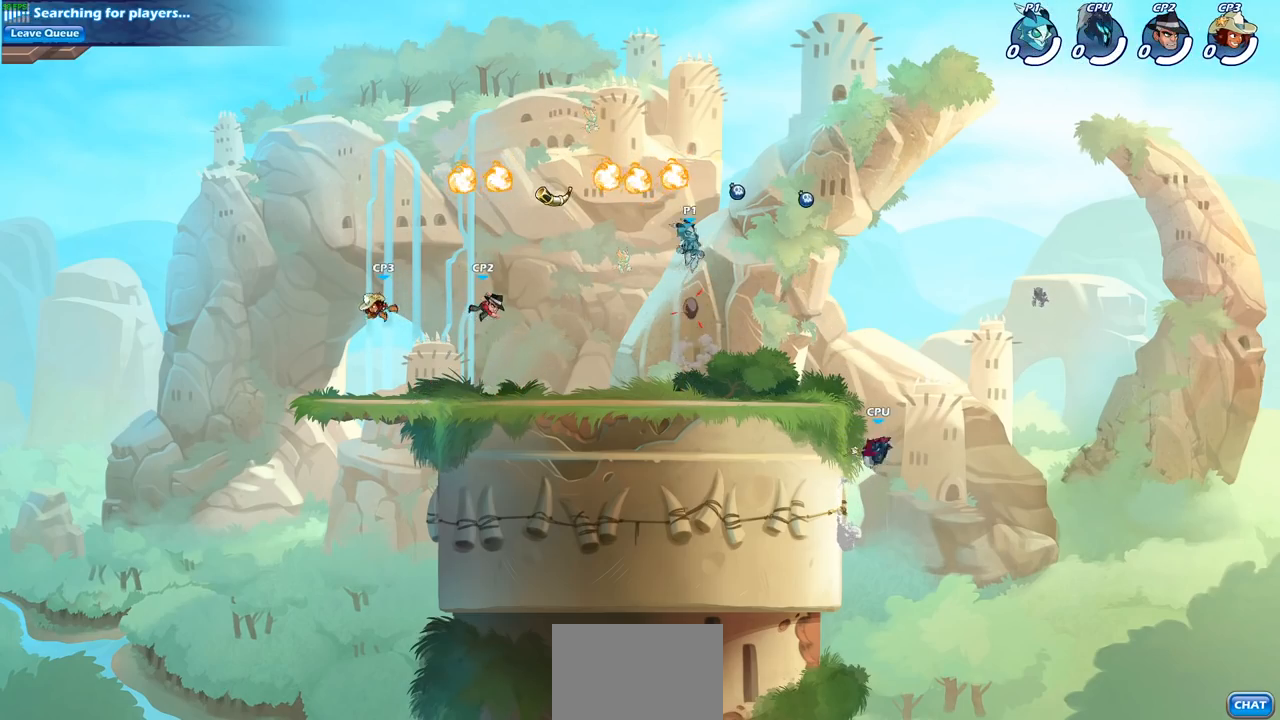
{"buttons": [], "left_stick": "down-right", "right_stick": "center", "events": [[17, "CROSS", "up"], [133, "left_stick", "right"], [167, "R1", "down"], [267, "R1", "up"], [283, "left_stick", "down-right"]]}
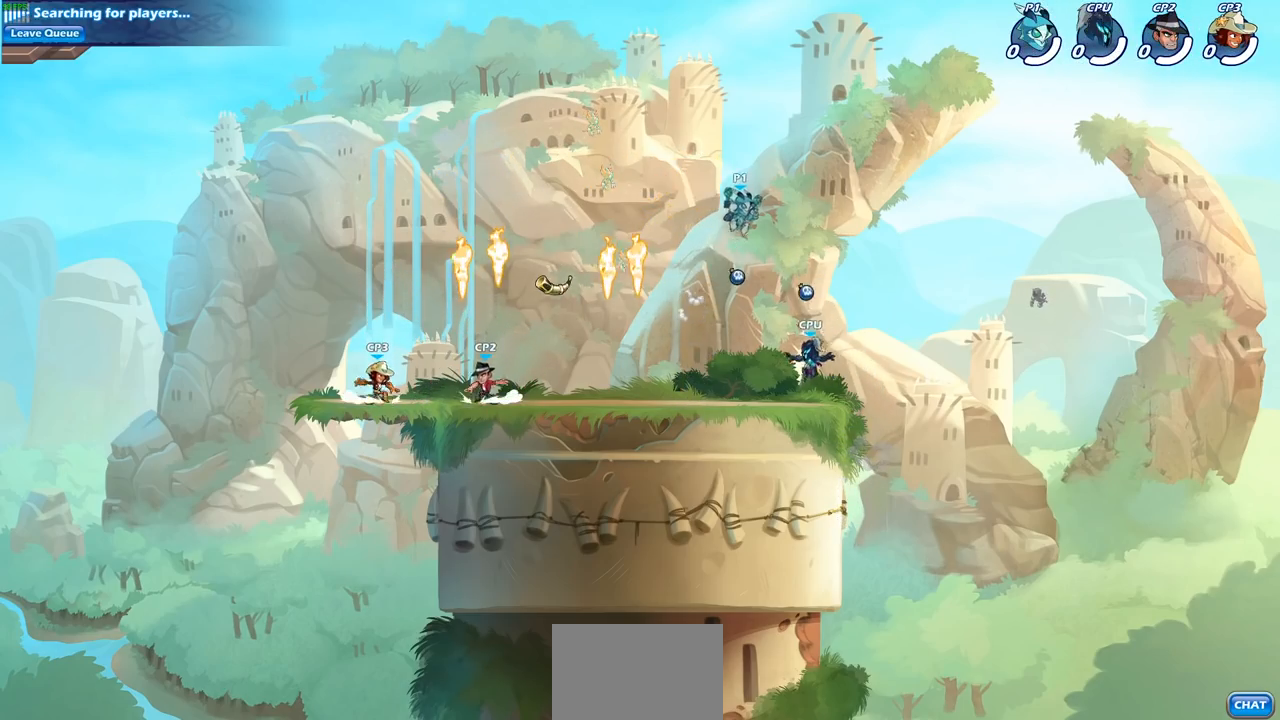
{"buttons": [], "left_stick": "center", "right_stick": "center", "events": [[83, "SQUARE", "down"], [100, "left_stick", "down-left"], [183, "SQUARE", "up"], [333, "left_stick", "center"]]}
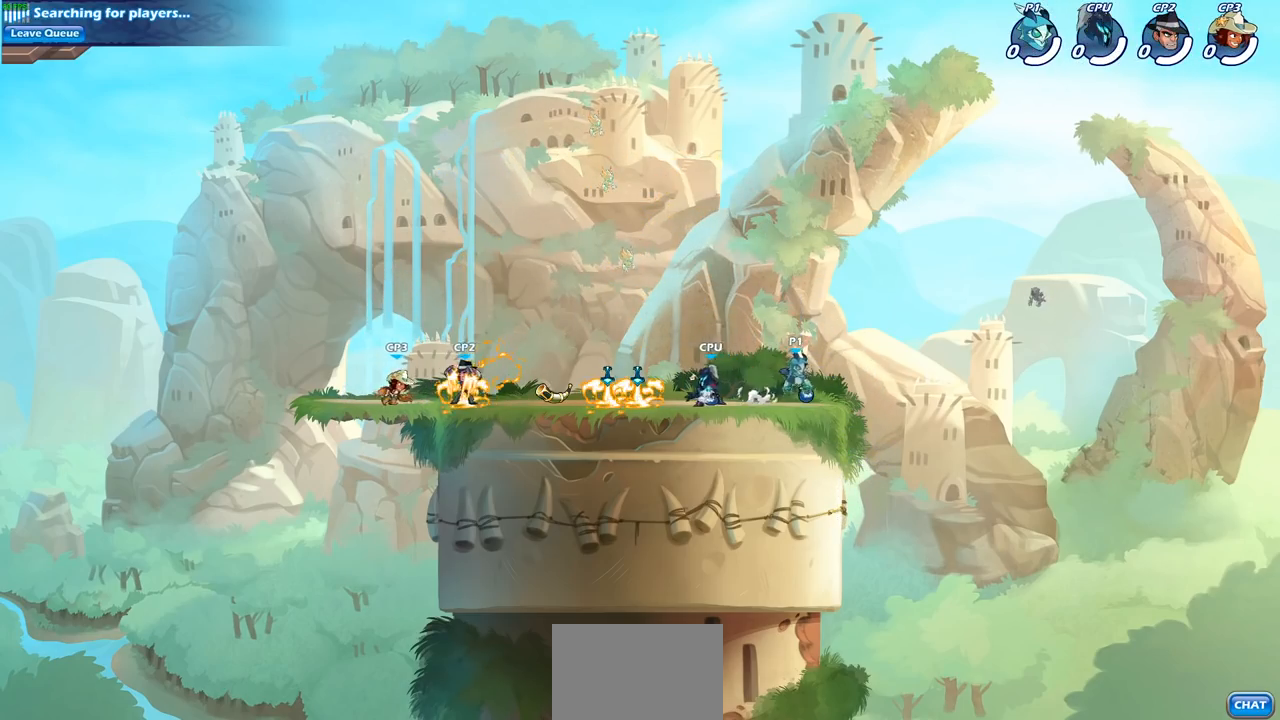
{"buttons": ["R1", "R2"], "left_stick": "left", "right_stick": "center", "events": [[217, "left_stick", "left"], [433, "R1", "down"], [433, "R2", "down"]]}
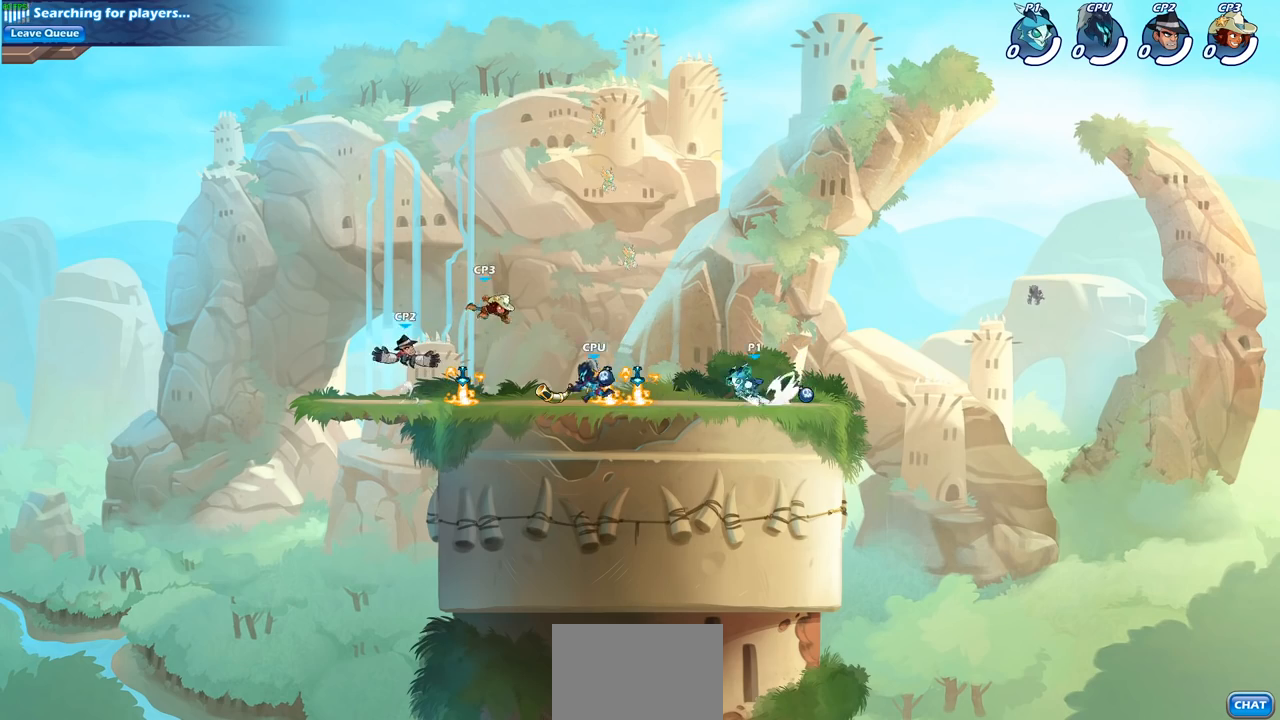
{"buttons": [], "left_stick": "center", "right_stick": "center", "events": [[100, "R1", "up"], [100, "R2", "up"], [183, "SQUARE", "down"], [250, "SQUARE", "up"], [350, "left_stick", "center"]]}
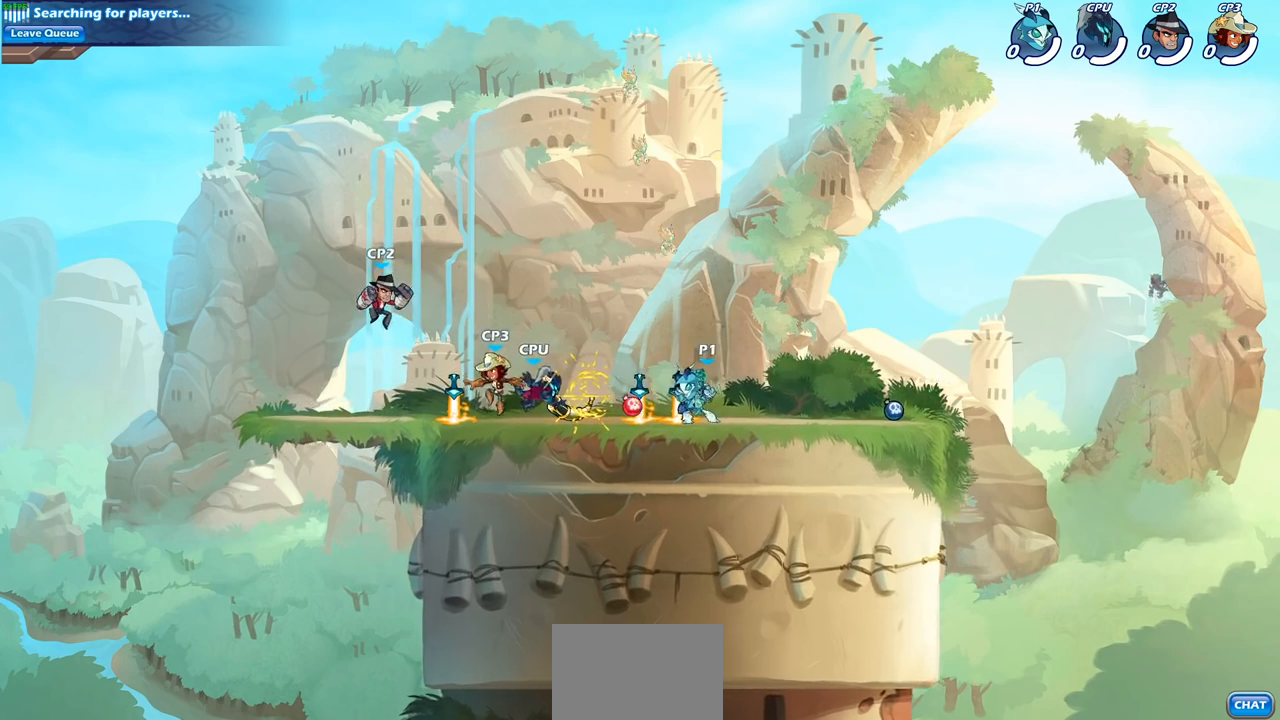
{"buttons": [], "left_stick": "center", "right_stick": "center", "events": []}
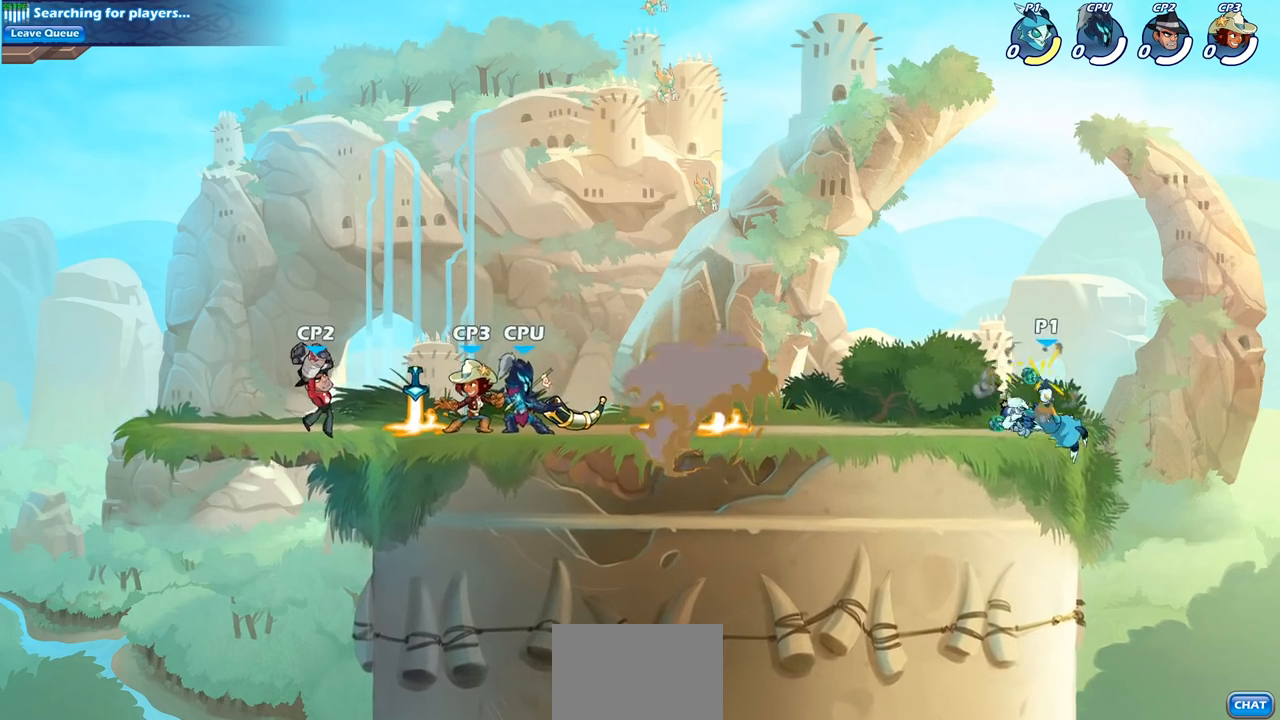
{"buttons": [], "left_stick": "left", "right_stick": "center", "events": [[33, "left_stick", "left"], [167, "R1", "down"], [167, "R2", "down"], [317, "R1", "up"], [317, "R2", "up"]]}
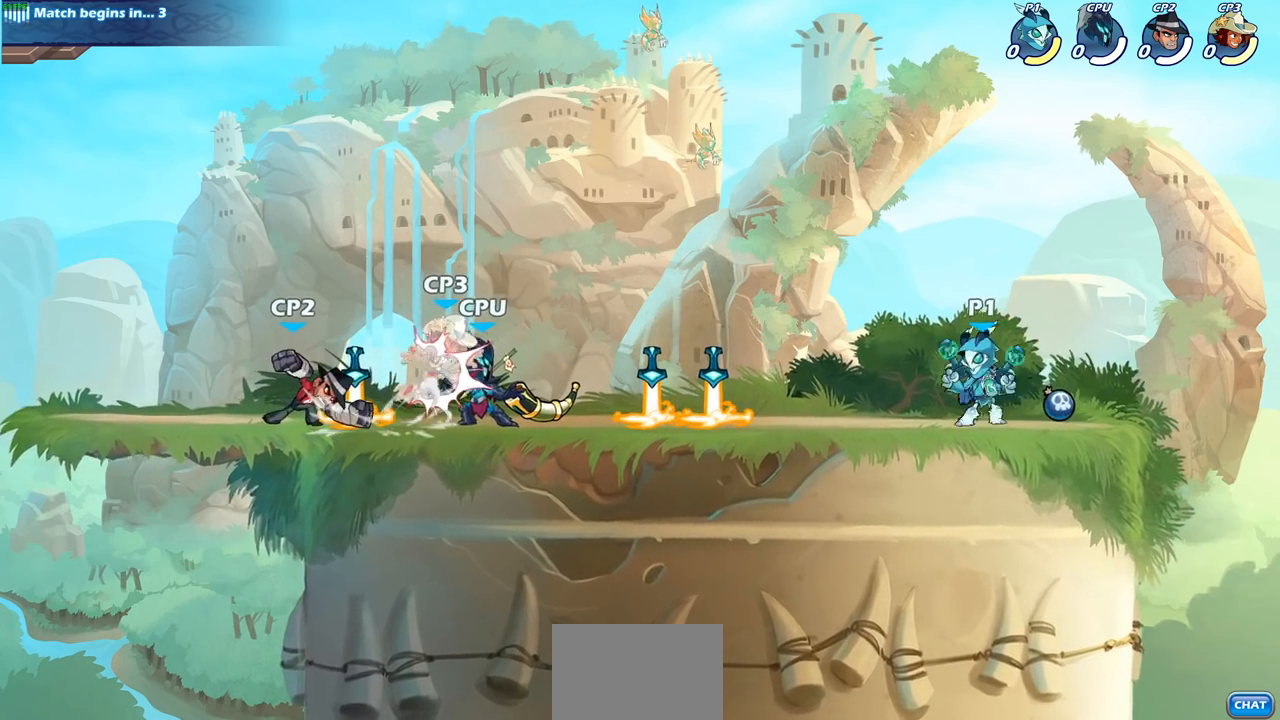
{"buttons": [], "left_stick": "center", "right_stick": "center", "events": [[133, "R1", "down"], [133, "R2", "down"], [183, "SQUARE", "down"], [250, "R1", "up"], [250, "R2", "up"], [300, "SQUARE", "up"], [350, "left_stick", "center"]]}
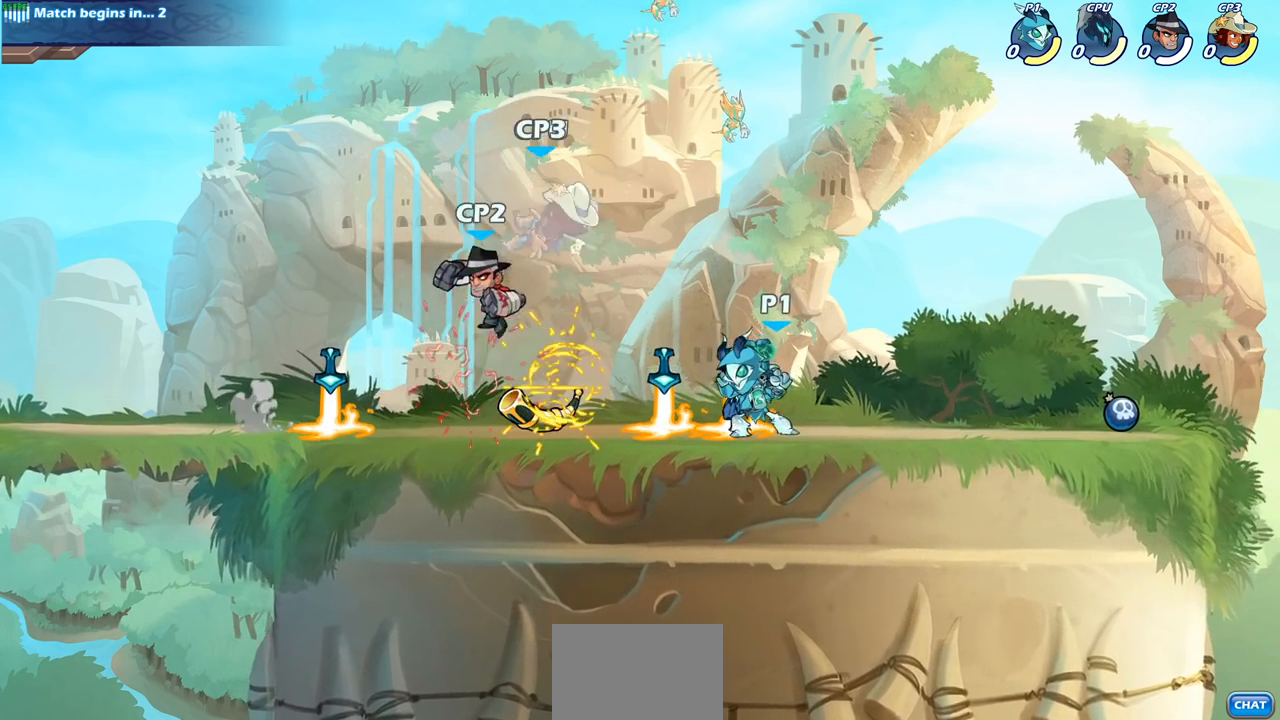
{"buttons": [], "left_stick": "left", "right_stick": "center", "events": [[483, "left_stick", "left"]]}
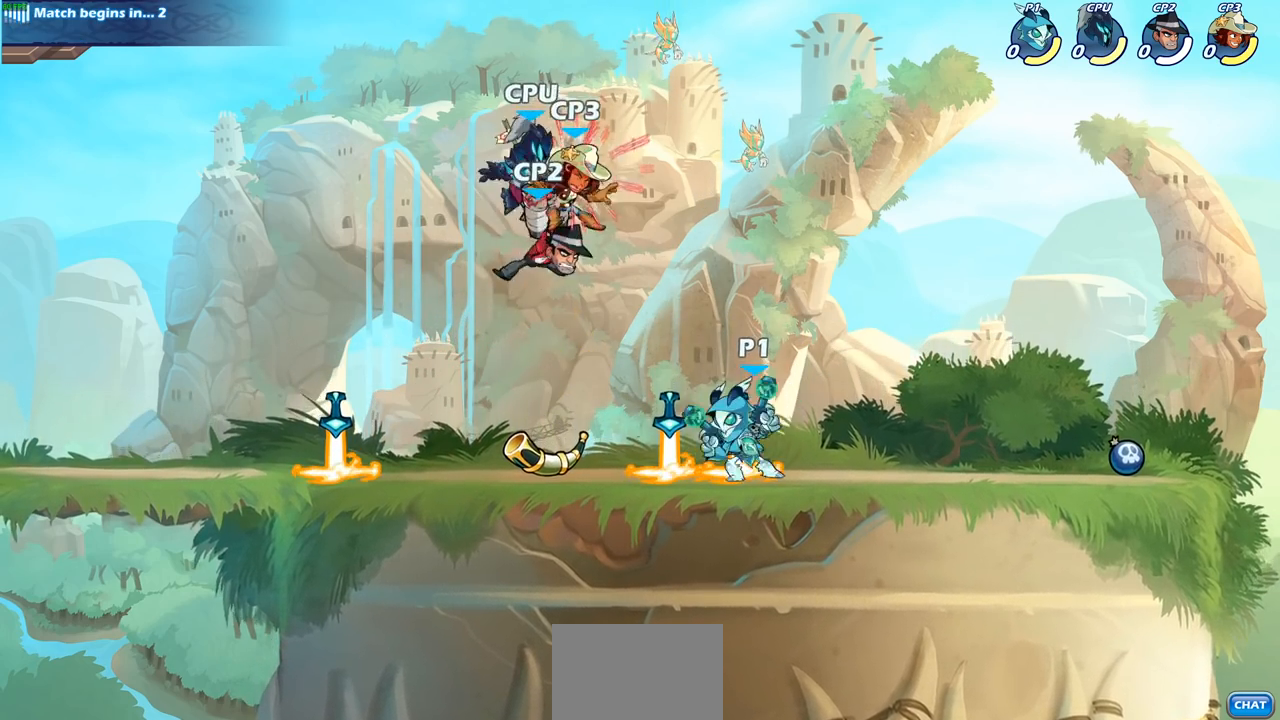
{"buttons": [], "left_stick": "center", "right_stick": "center", "events": [[17, "CIRCLE", "down"], [67, "left_stick", "center"], [83, "CIRCLE", "up"]]}
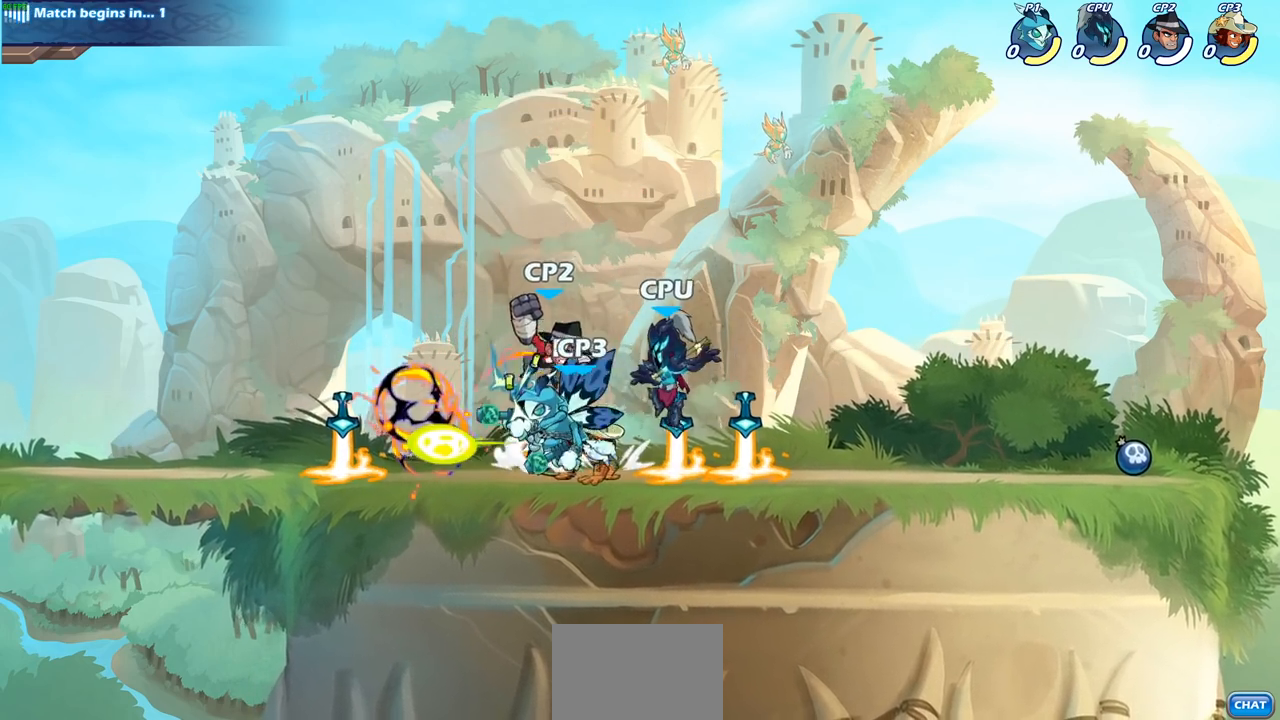
{"buttons": [], "left_stick": "center", "right_stick": "center", "events": []}
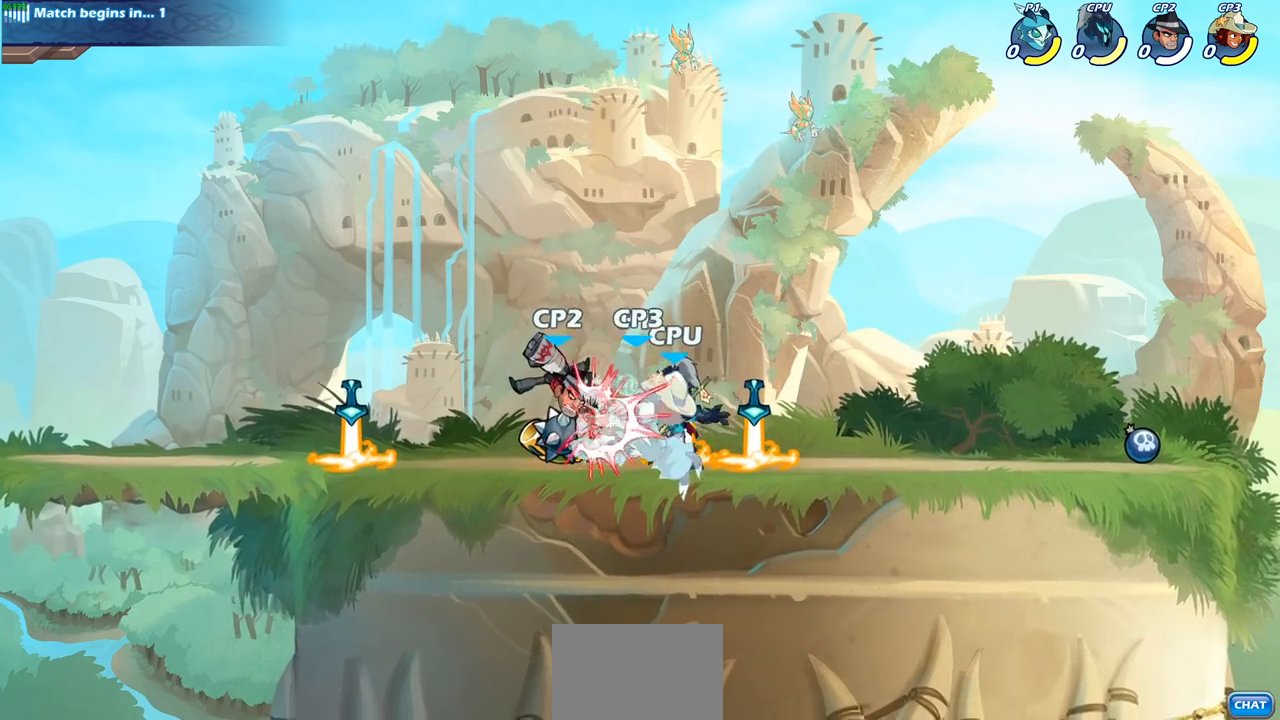
{"buttons": [], "left_stick": "right", "right_stick": "center", "events": [[183, "left_stick", "right"], [283, "CROSS", "down"], [417, "CROSS", "up"]]}
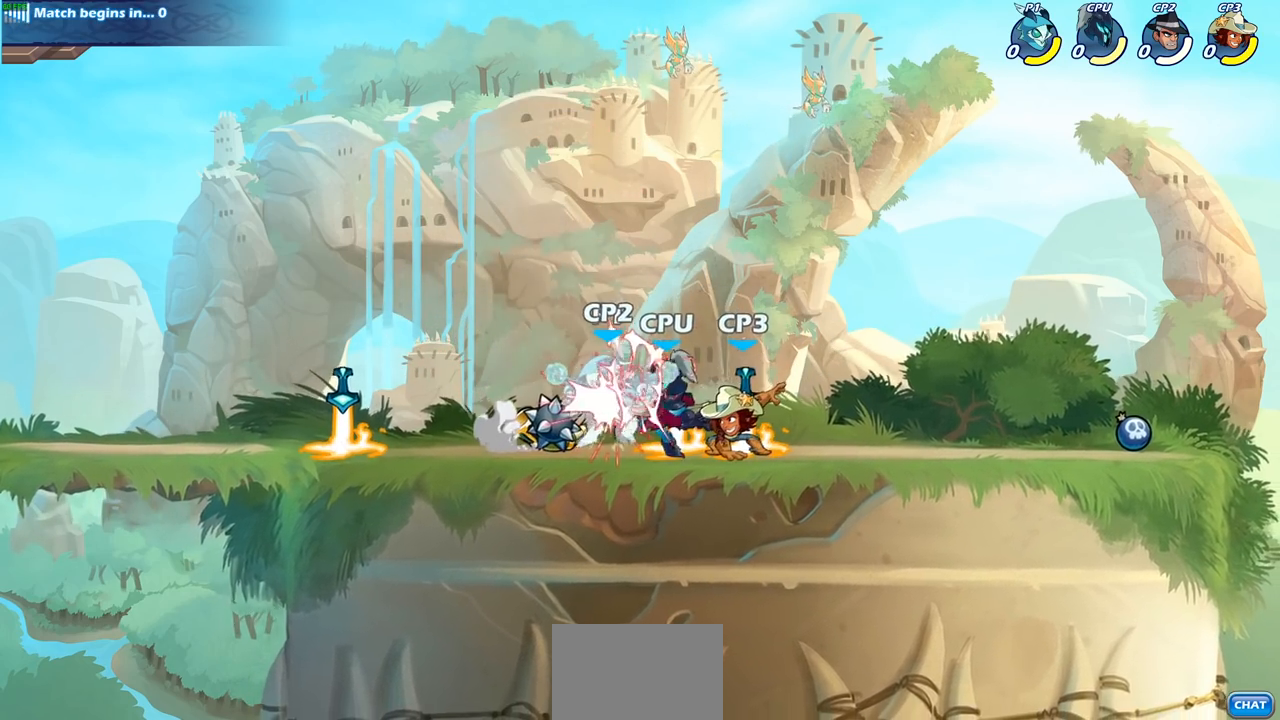
{"buttons": [], "left_stick": "center", "right_stick": "center", "events": [[283, "left_stick", "center"]]}
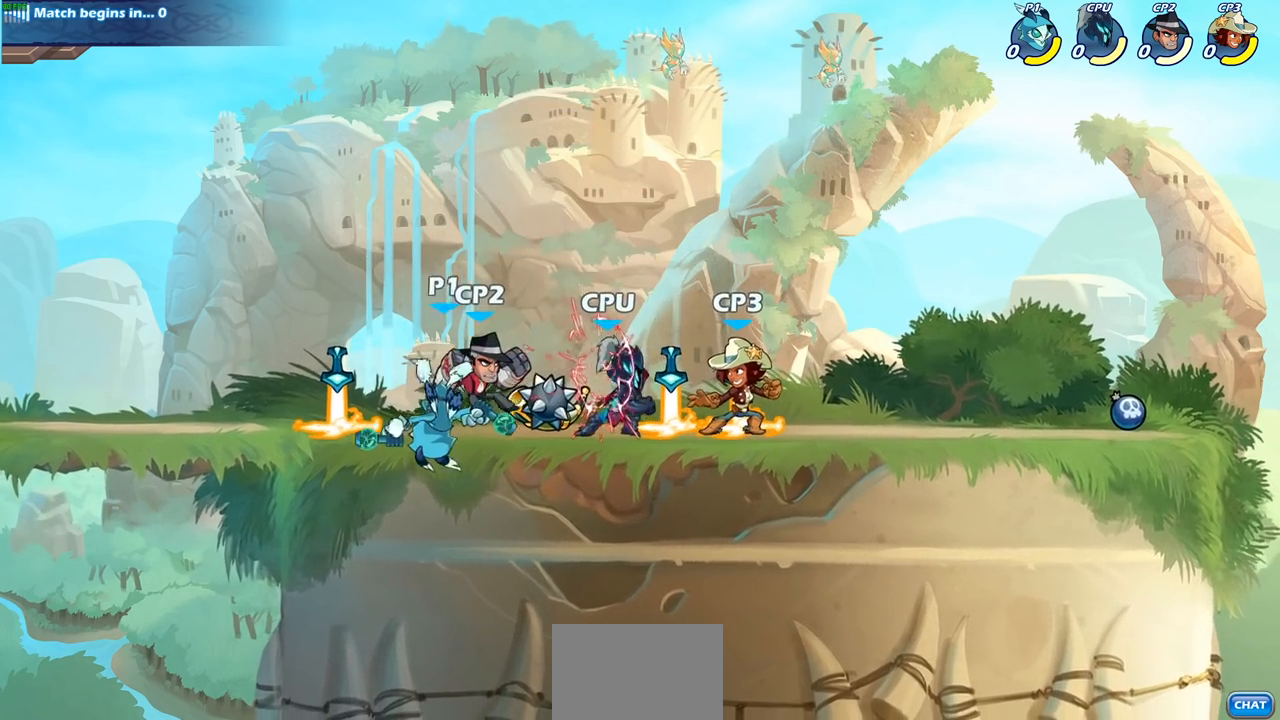
{"buttons": [], "left_stick": "down", "right_stick": "center", "events": [[67, "left_stick", "left"], [233, "R2", "down"], [250, "R1", "down"], [283, "CROSS", "down"], [383, "CROSS", "up"], [383, "R1", "up"], [400, "R2", "up"], [500, "left_stick", "down"]]}
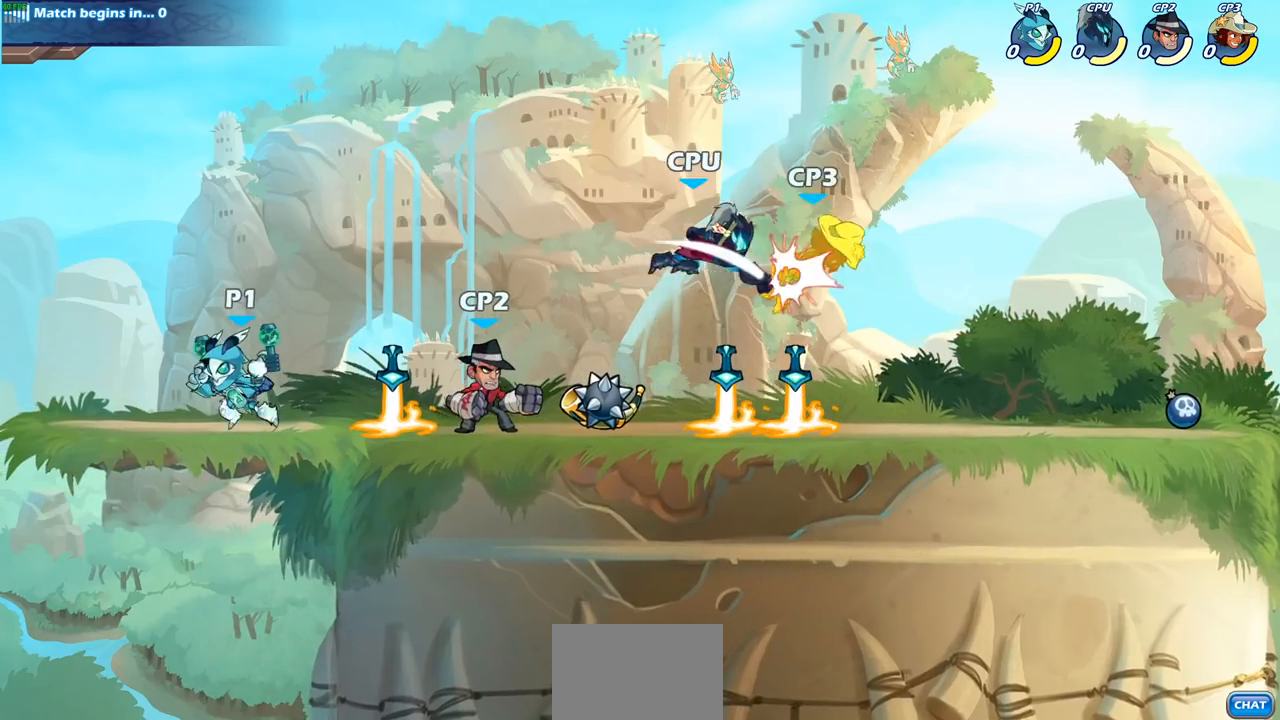
{"buttons": [], "left_stick": "center", "right_stick": "center", "events": [[100, "left_stick", "right"], [183, "R1", "down"], [183, "R2", "down"], [217, "SQUARE", "down"], [333, "R1", "up"], [333, "R2", "up"], [333, "SQUARE", "up"], [383, "left_stick", "center"]]}